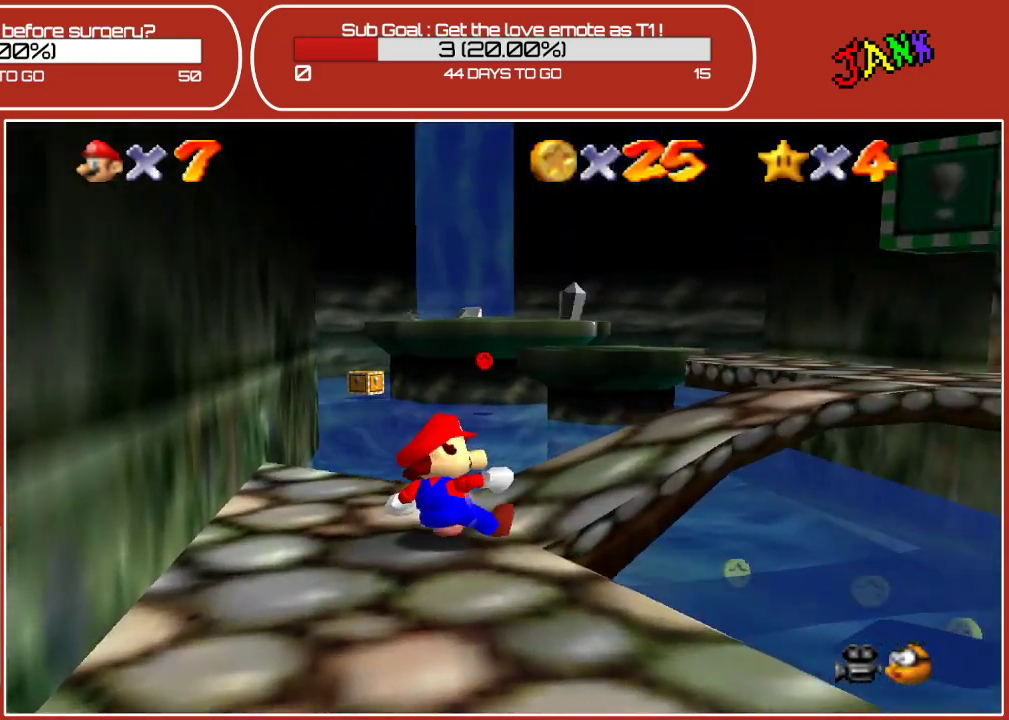
Gameplay with a controller (Nintendo layout); each line is a JSON object with the inputs held at the frame after it. "events" lists button and stick changes between this image and that frame as [ms after this image, input, new state], when the widget could be followed in between. Not read: L3 R3.
{"buttons": [], "left_stick": "up-right", "events": [[100, "left_stick", "up-right"]]}
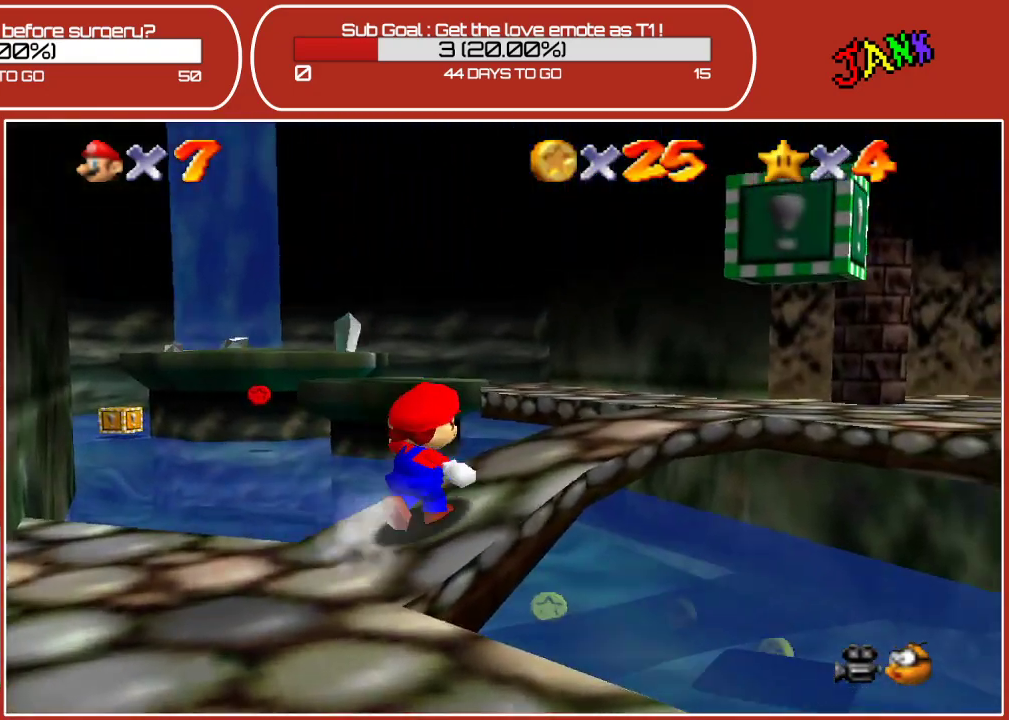
{"buttons": [], "left_stick": "up-right", "events": [[17, "left_stick", "center"], [250, "left_stick", "up-right"]]}
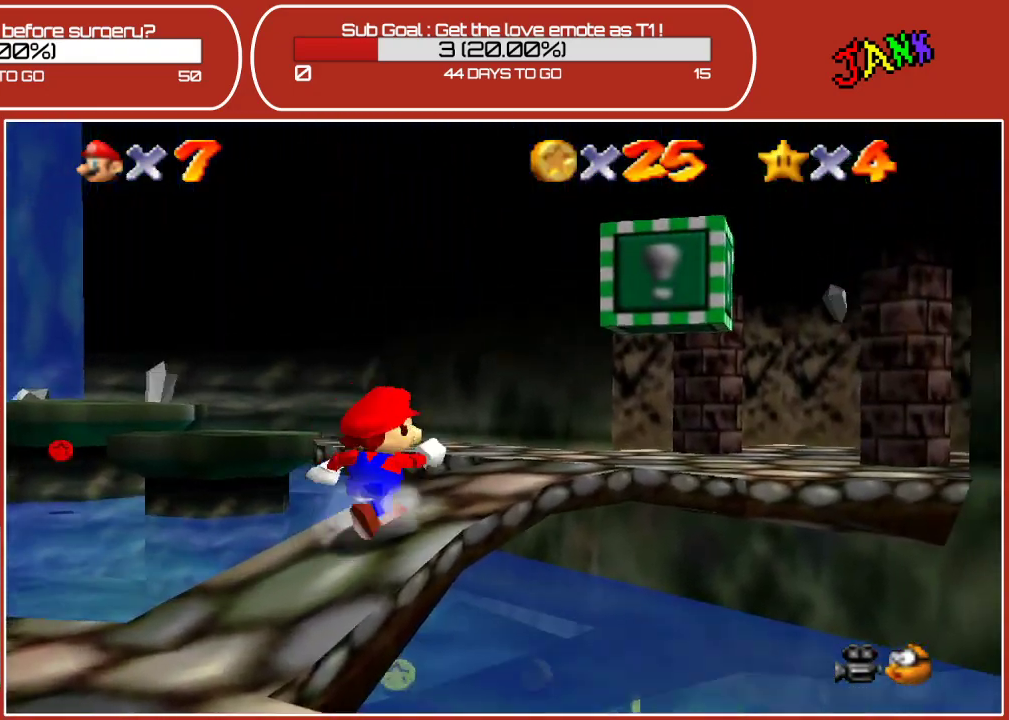
{"buttons": [], "left_stick": "up", "events": [[83, "left_stick", "center"], [183, "left_stick", "up"], [233, "left_stick", "up-right"], [383, "left_stick", "up"]]}
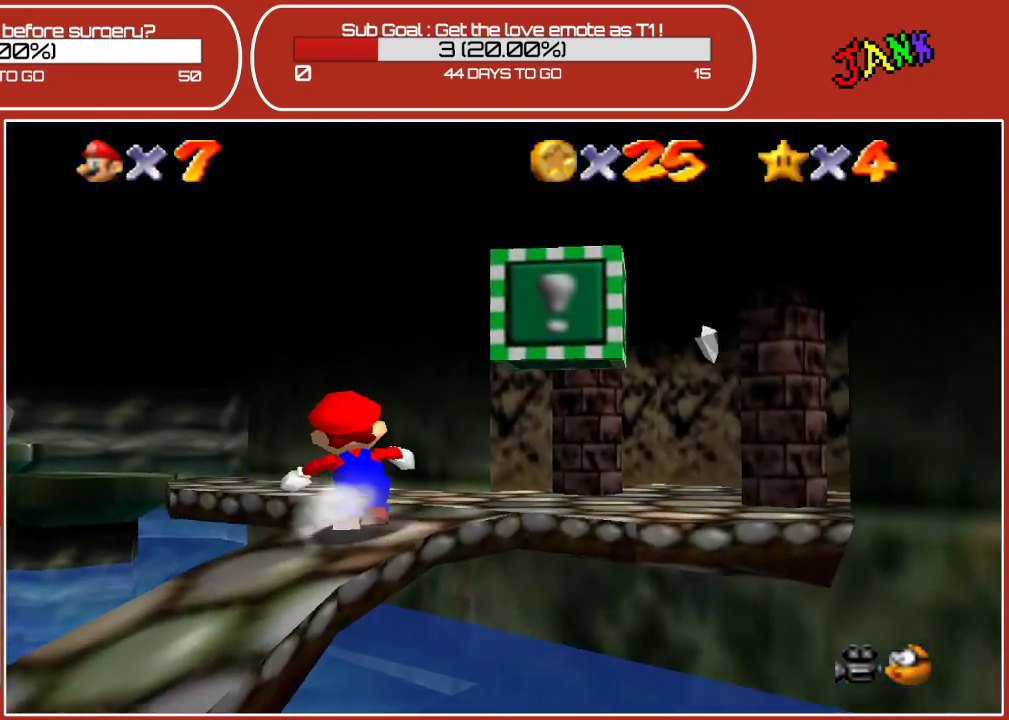
{"buttons": [], "left_stick": "right", "events": [[133, "left_stick", "center"], [400, "left_stick", "right"]]}
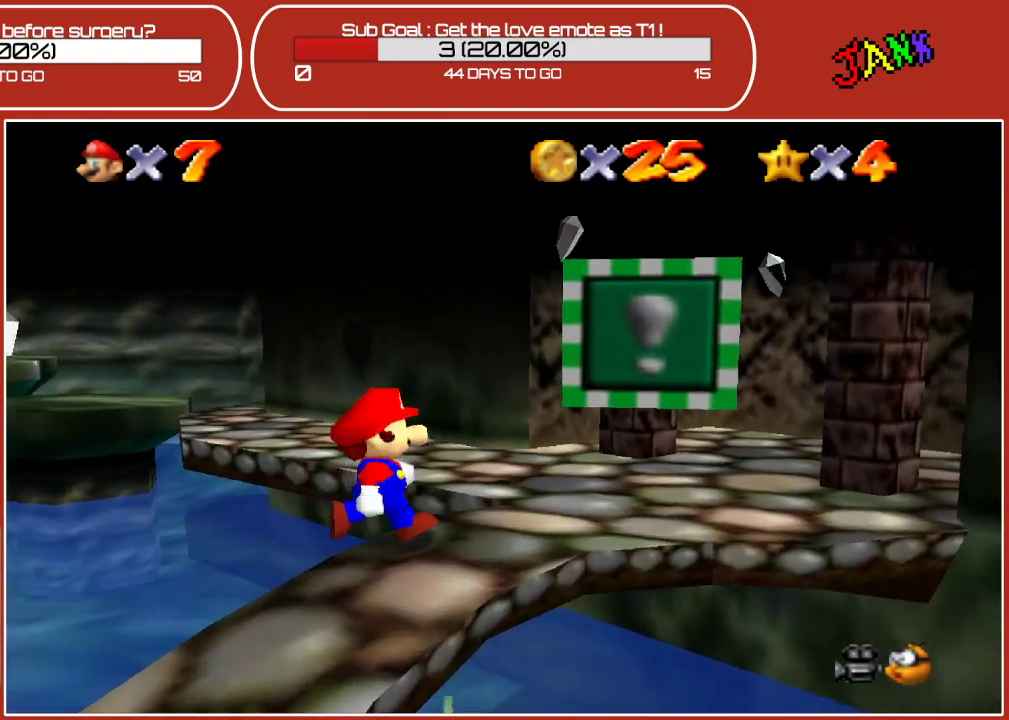
{"buttons": [], "left_stick": "center", "events": [[117, "left_stick", "center"], [233, "left_stick", "down"], [383, "left_stick", "center"]]}
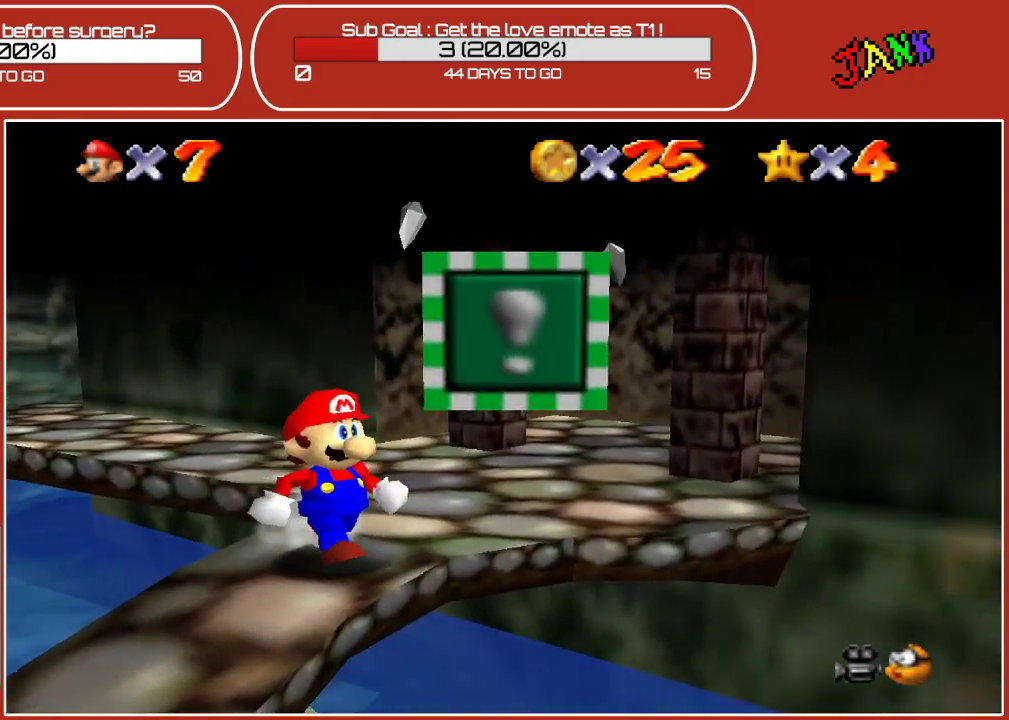
{"buttons": ["A", "B"], "left_stick": "center", "events": [[350, "A", "down"], [450, "B", "down"]]}
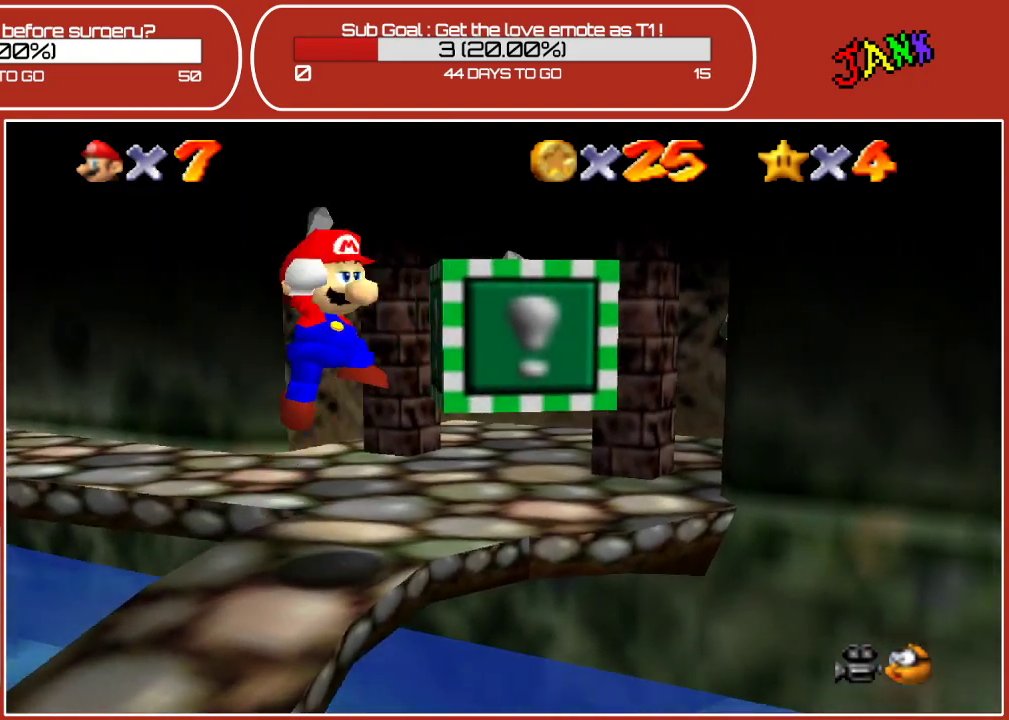
{"buttons": [], "left_stick": "center", "events": [[33, "A", "up"], [100, "B", "up"]]}
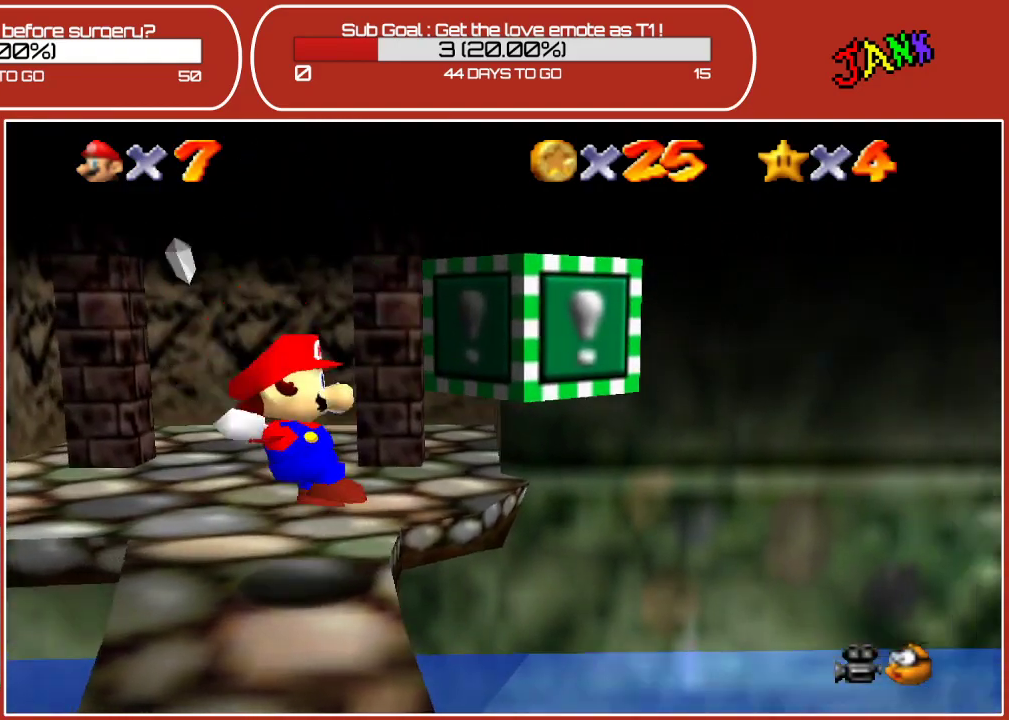
{"buttons": [], "left_stick": "center", "events": [[83, "left_stick", "right"], [167, "left_stick", "center"]]}
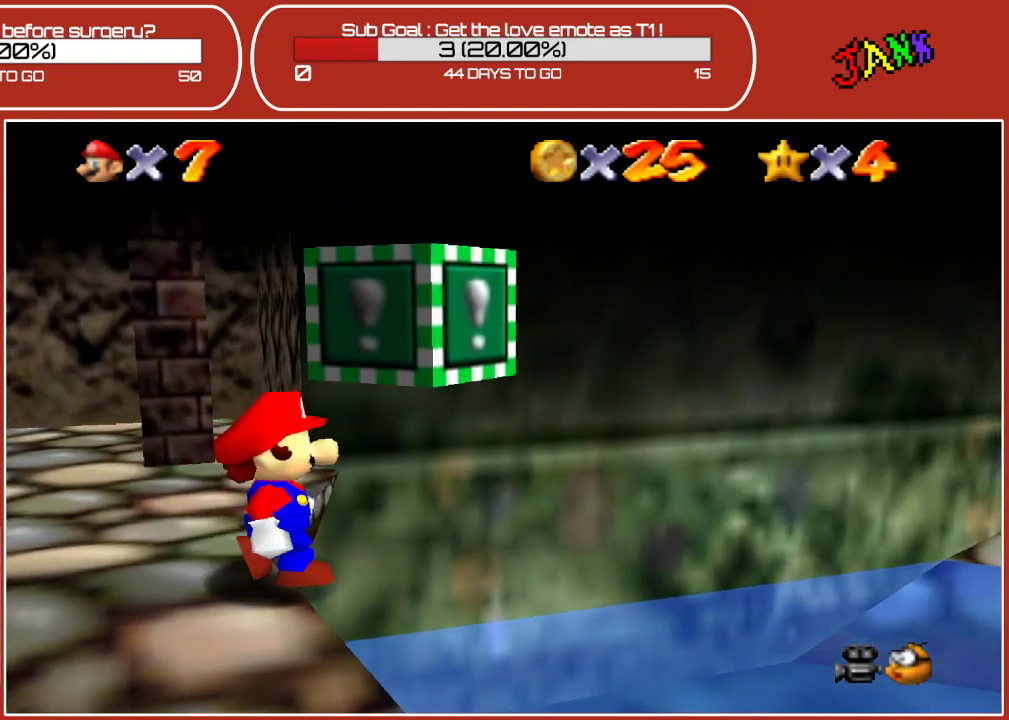
{"buttons": [], "left_stick": "center", "events": [[317, "A", "down"], [450, "A", "up"]]}
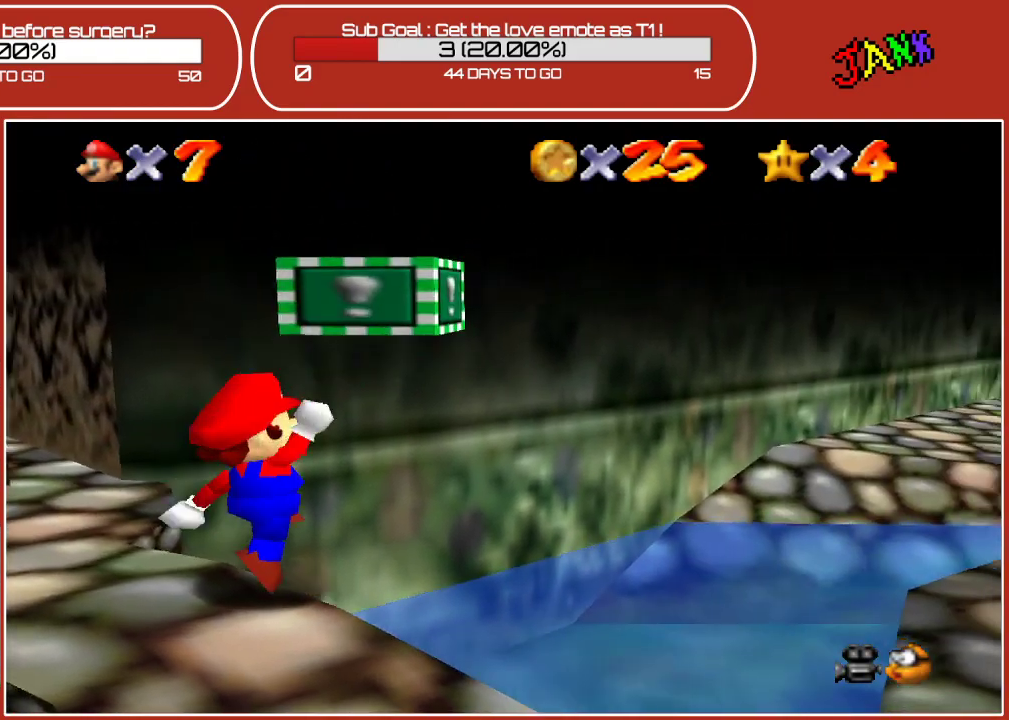
{"buttons": [], "left_stick": "center", "events": []}
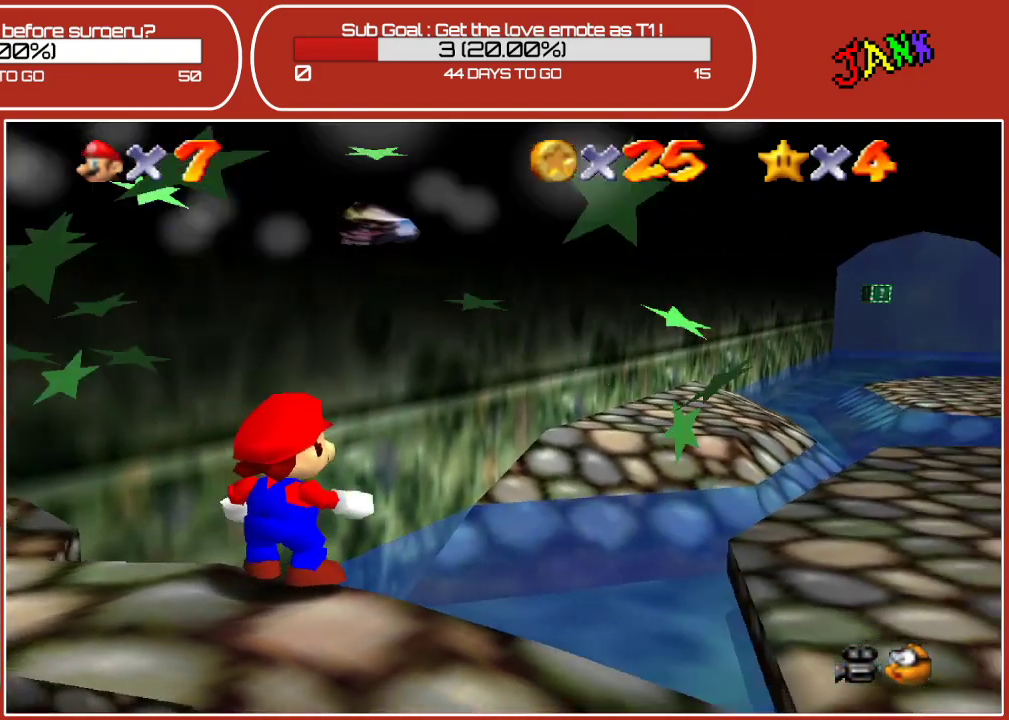
{"buttons": [], "left_stick": "center", "events": [[33, "A", "down"], [183, "A", "up"]]}
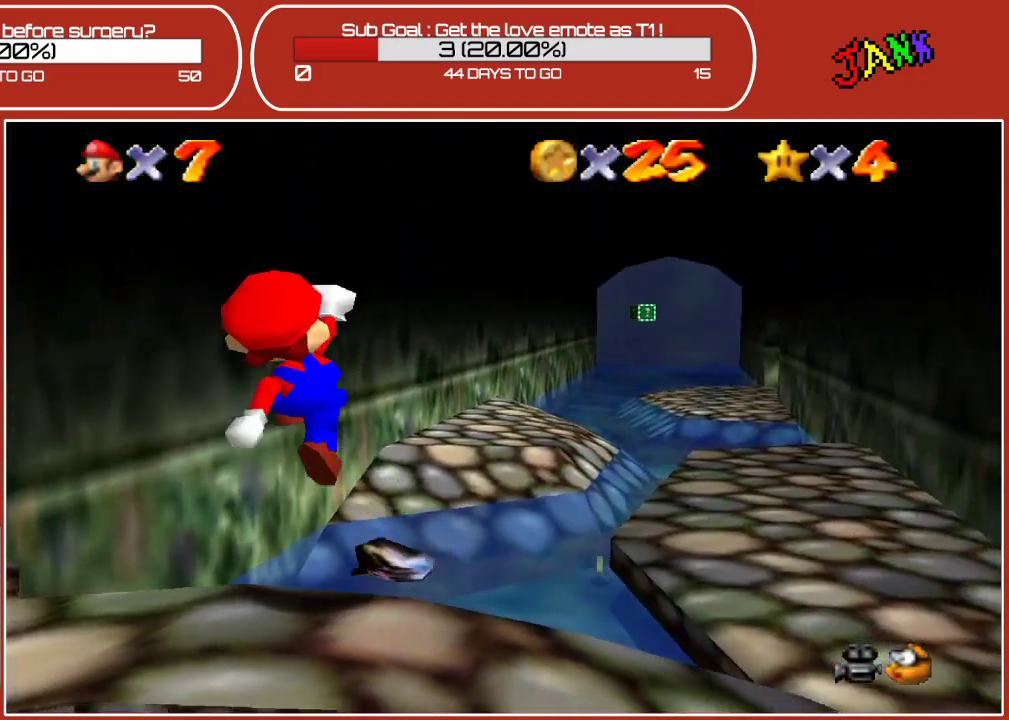
{"buttons": [], "left_stick": "up", "events": [[83, "left_stick", "up"]]}
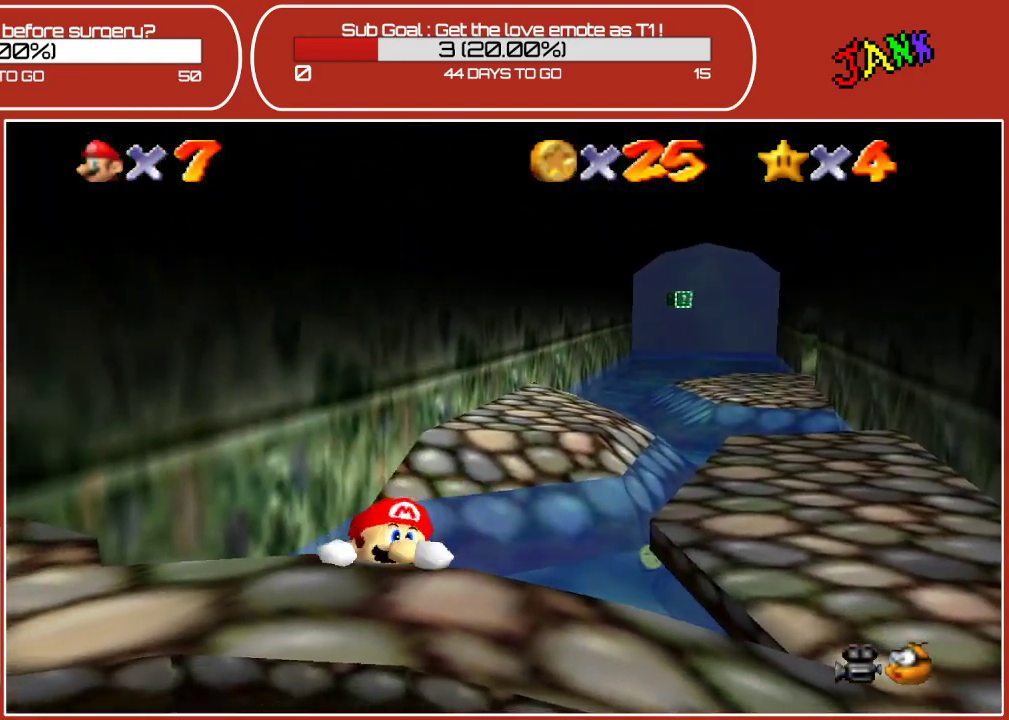
{"buttons": [], "left_stick": "up", "events": [[200, "A", "down"], [333, "A", "up"]]}
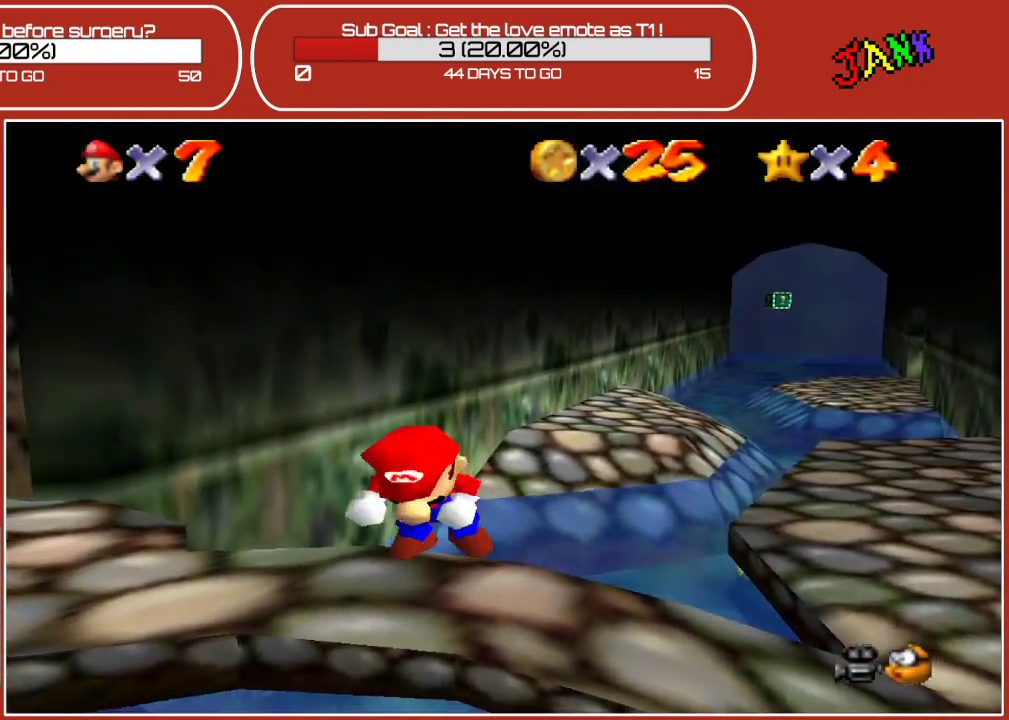
{"buttons": ["A"], "left_stick": "up", "events": [[167, "A", "down"], [317, "A", "up"], [467, "A", "down"]]}
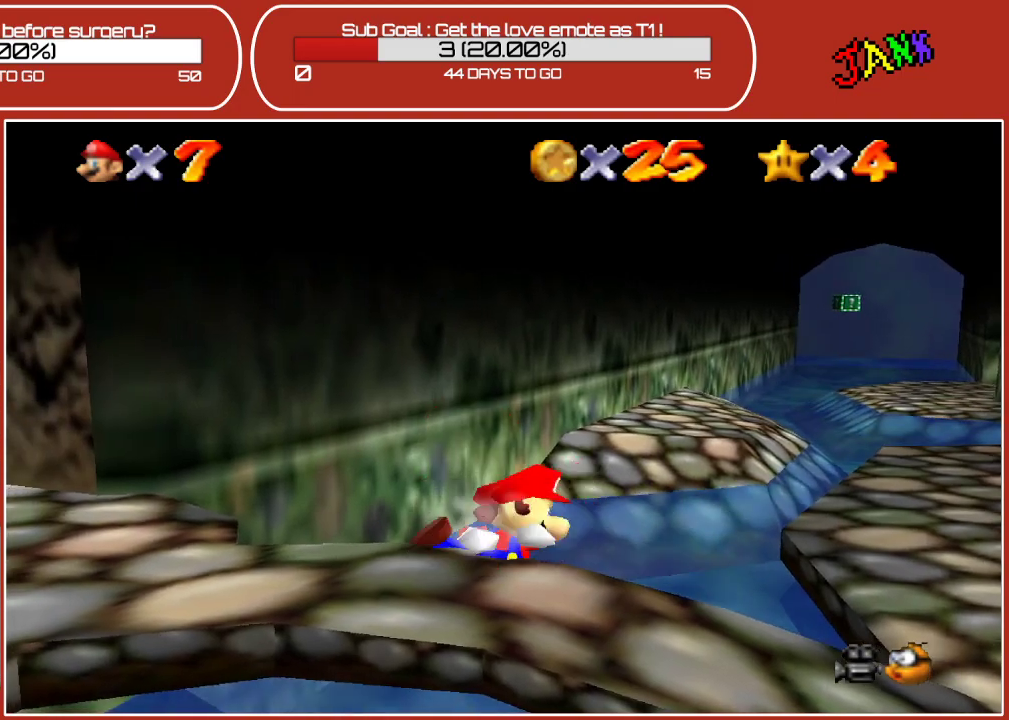
{"buttons": ["A"], "left_stick": "center", "events": [[133, "A", "up"], [183, "A", "down"], [317, "left_stick", "center"], [333, "A", "up"], [400, "A", "down"]]}
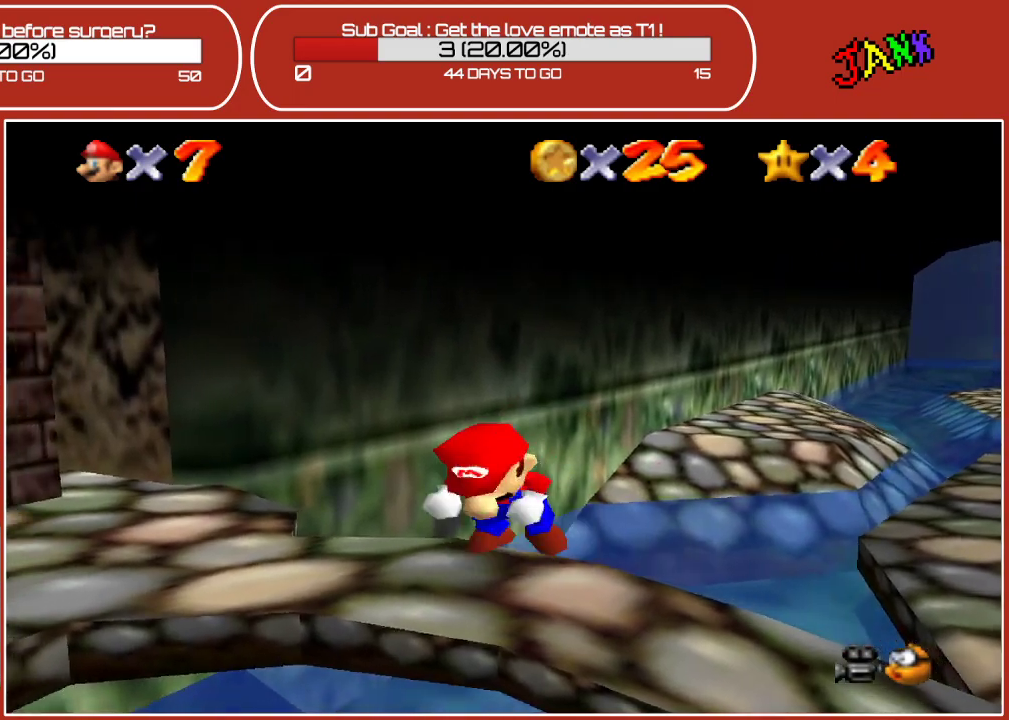
{"buttons": ["A"], "left_stick": "up-right", "events": [[50, "A", "up"], [267, "A", "down"], [333, "left_stick", "up-right"]]}
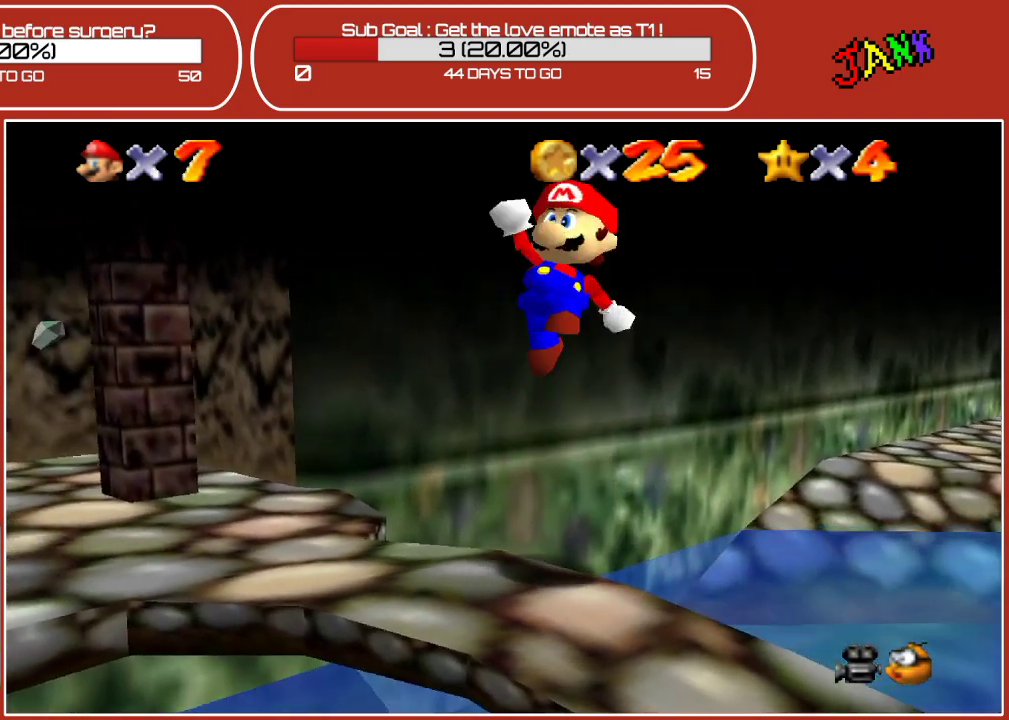
{"buttons": ["Z"], "left_stick": "center", "events": [[33, "A", "up"], [317, "left_stick", "up"], [350, "Z", "down"], [417, "left_stick", "center"]]}
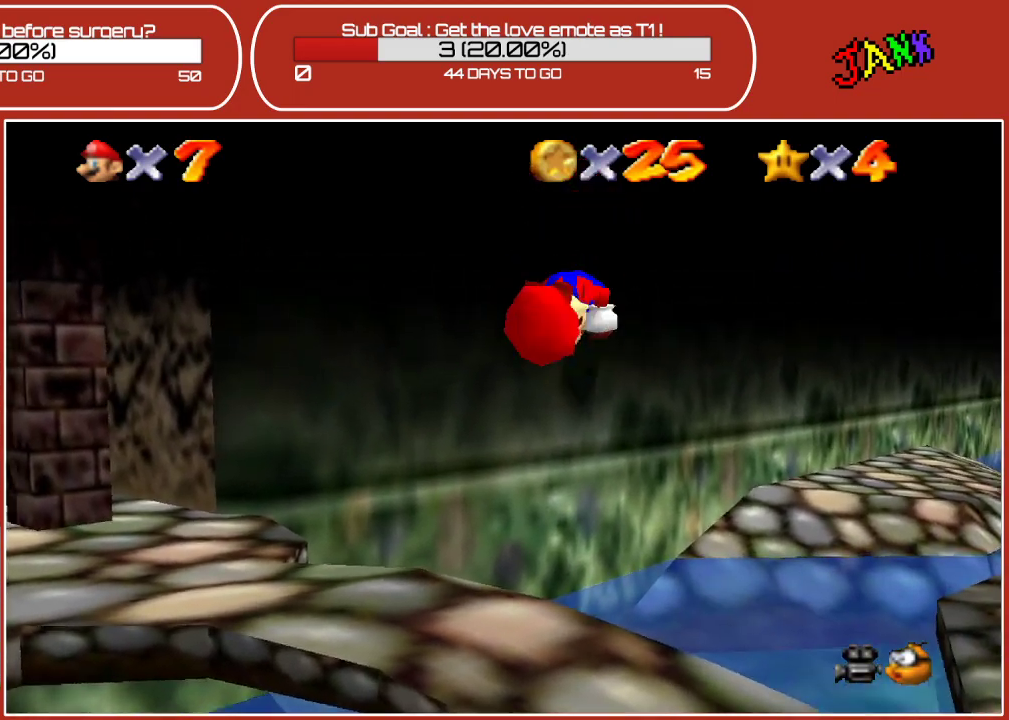
{"buttons": ["Z"], "left_stick": "center", "events": []}
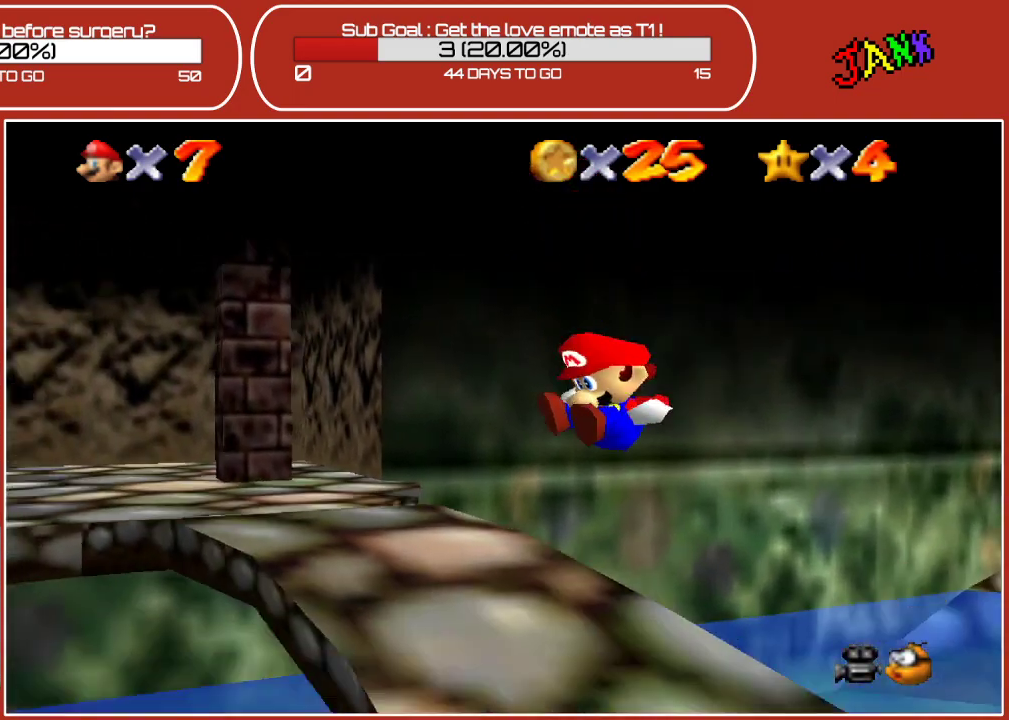
{"buttons": ["Z"], "left_stick": "center", "events": []}
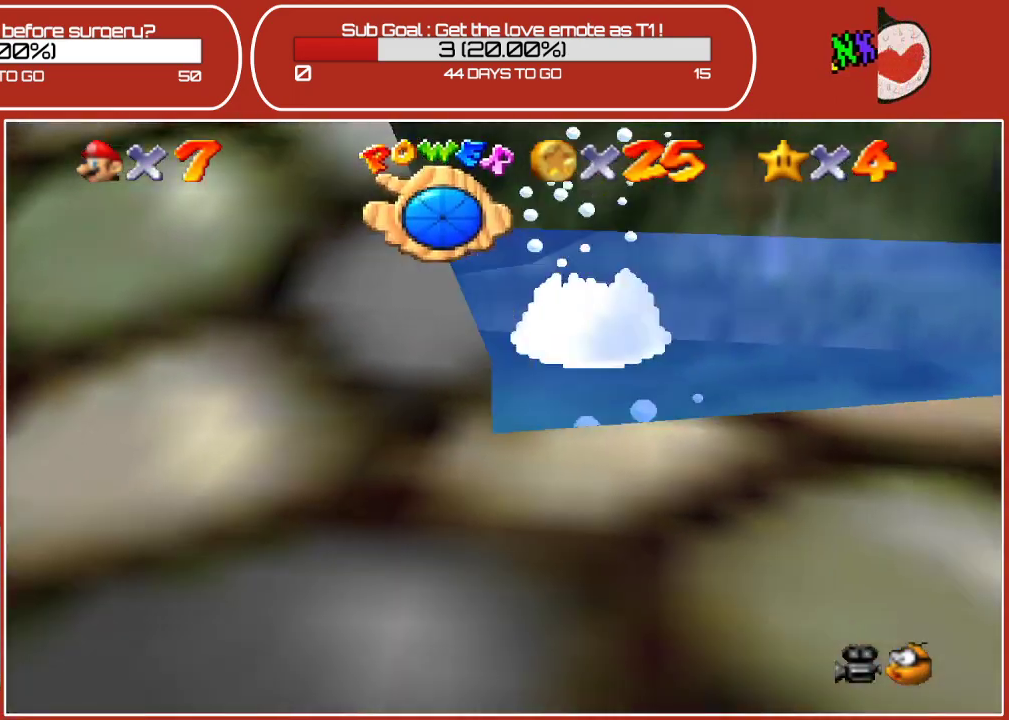
{"buttons": [], "left_stick": "left", "events": [[50, "left_stick", "up-right"], [150, "left_stick", "up-left"], [183, "Z", "up"], [383, "left_stick", "left"], [400, "A", "down"], [450, "A", "up"]]}
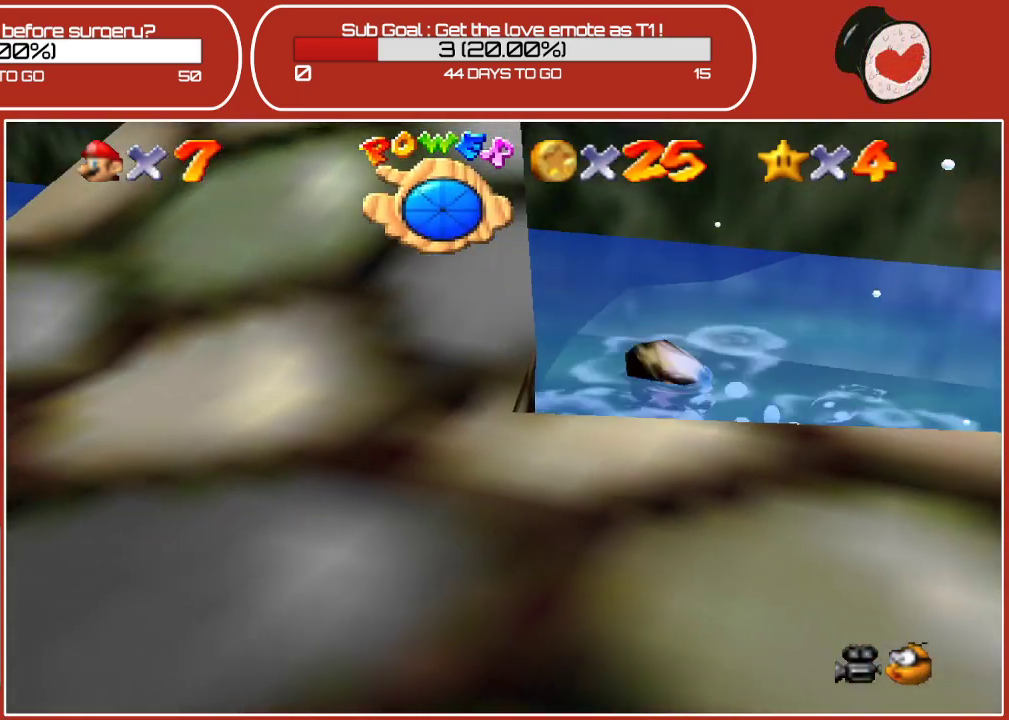
{"buttons": [], "left_stick": "down", "events": [[467, "left_stick", "down"]]}
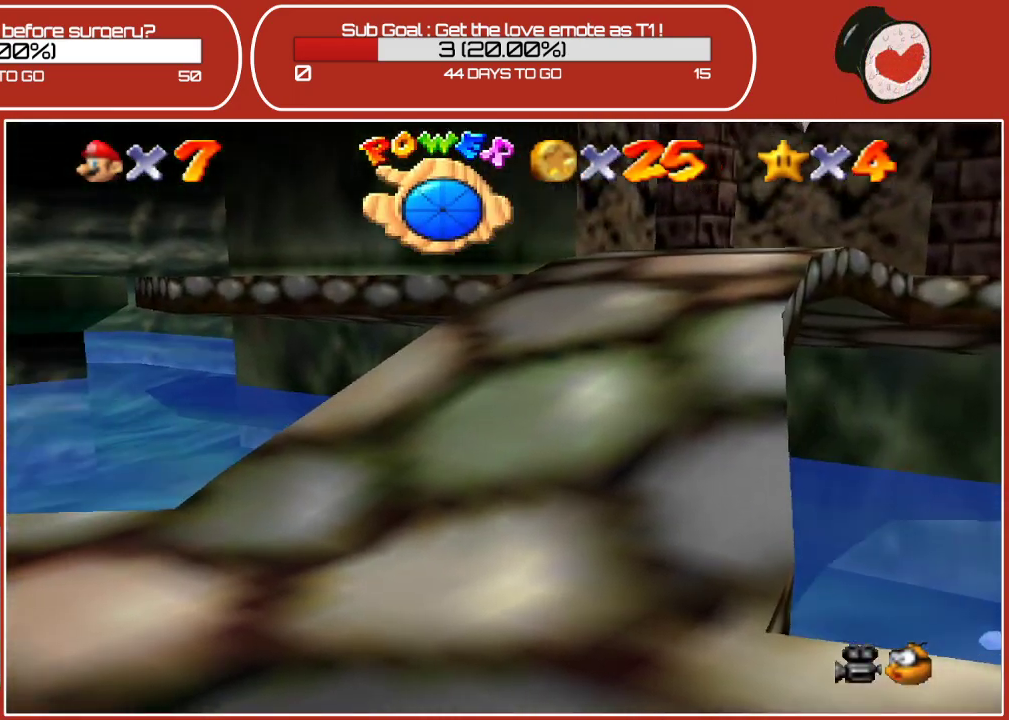
{"buttons": [], "left_stick": "down-right", "events": [[33, "left_stick", "down-right"]]}
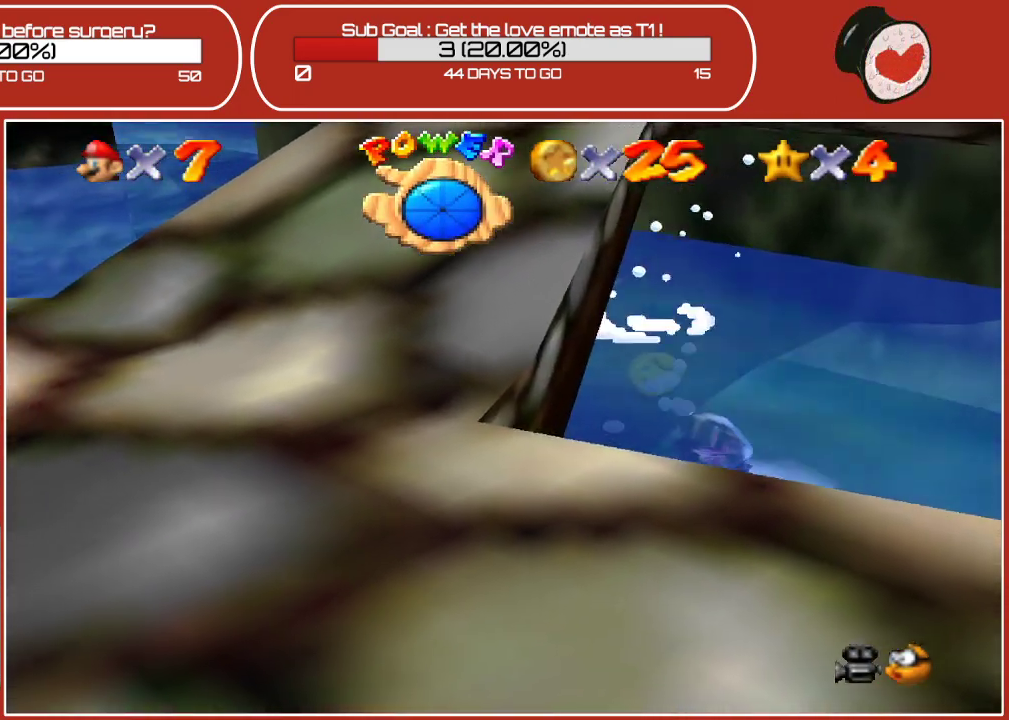
{"buttons": [], "left_stick": "right", "events": [[283, "left_stick", "right"]]}
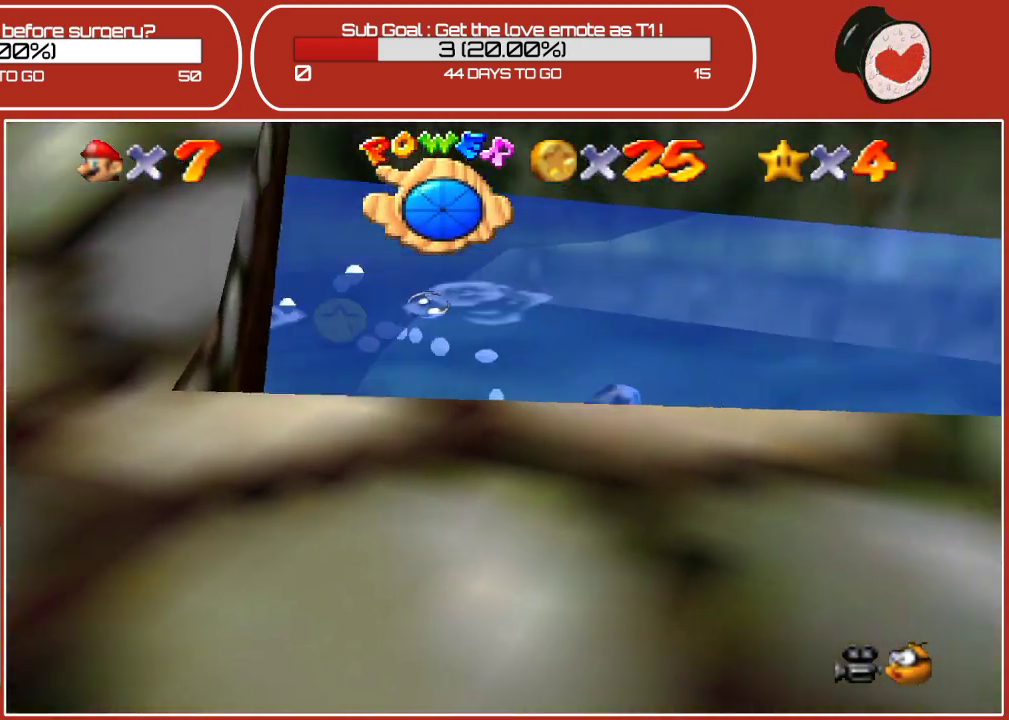
{"buttons": [], "left_stick": "up-right", "events": [[117, "left_stick", "up-right"]]}
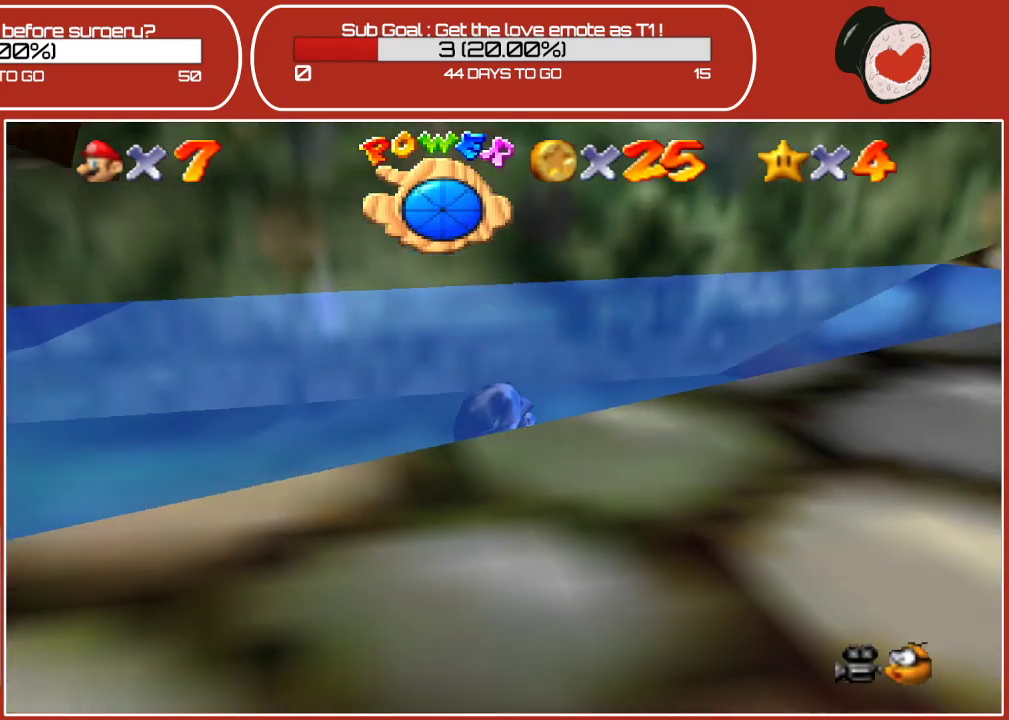
{"buttons": [], "left_stick": "up-right", "events": []}
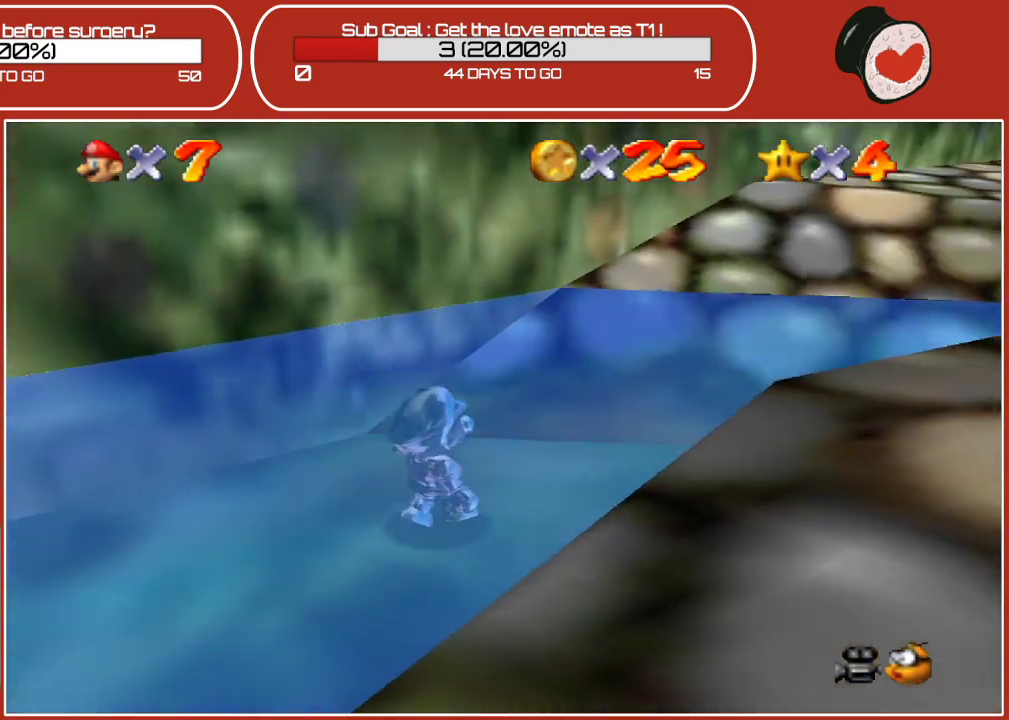
{"buttons": [], "left_stick": "up-right", "events": []}
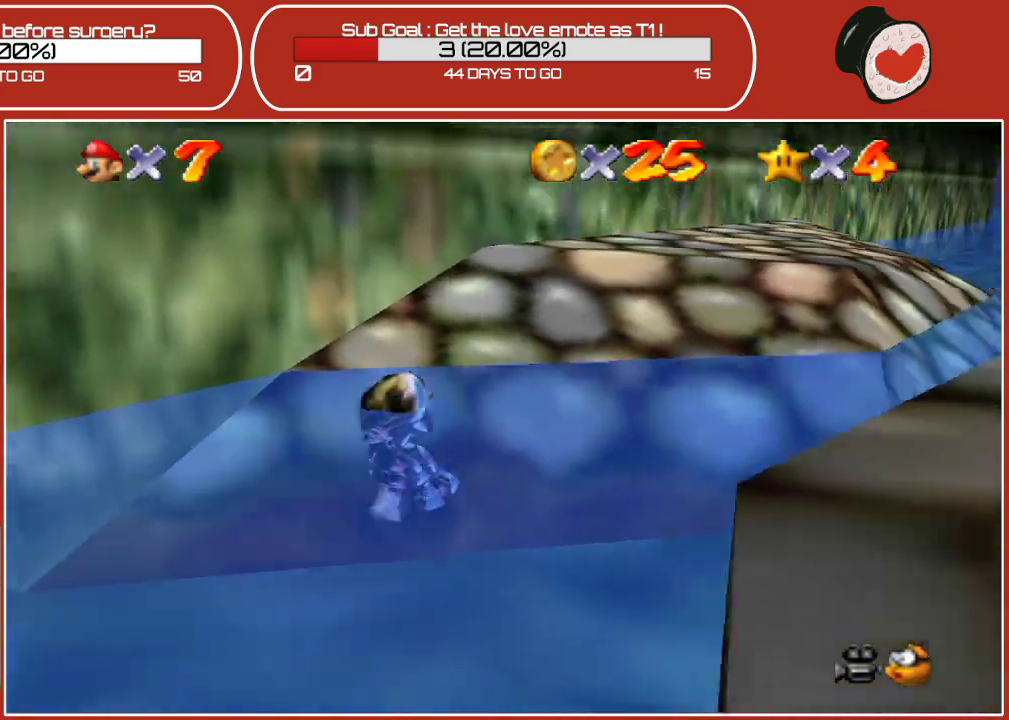
{"buttons": [], "left_stick": "up-right", "events": []}
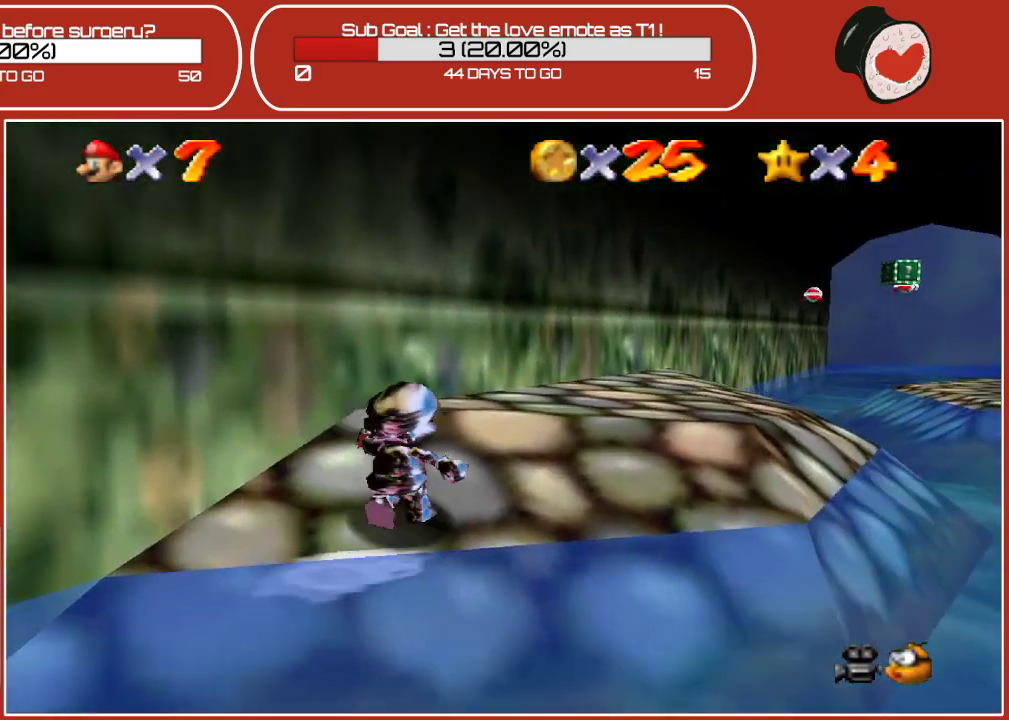
{"buttons": [], "left_stick": "up-right", "events": []}